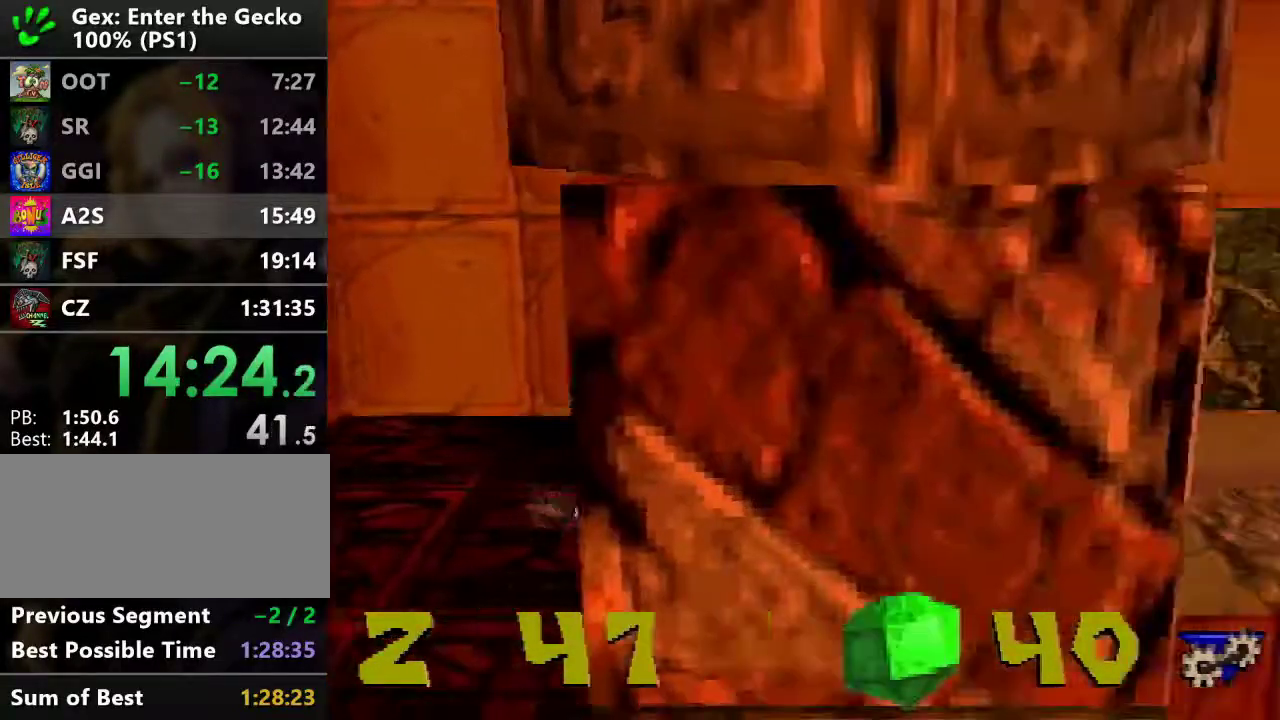
Gameplay with a controller (PlayStation layout); each line is a JSON object with the inputs held at the frame after it. "events" lists button and stick changes between this image and that frame as [ms after this image, input, new state], when the widget could be followed in between. Not read: L3 R3.
{"buttons": ["R2", "DPAD_RIGHT"], "events": [[434, "CROSS", "up"]]}
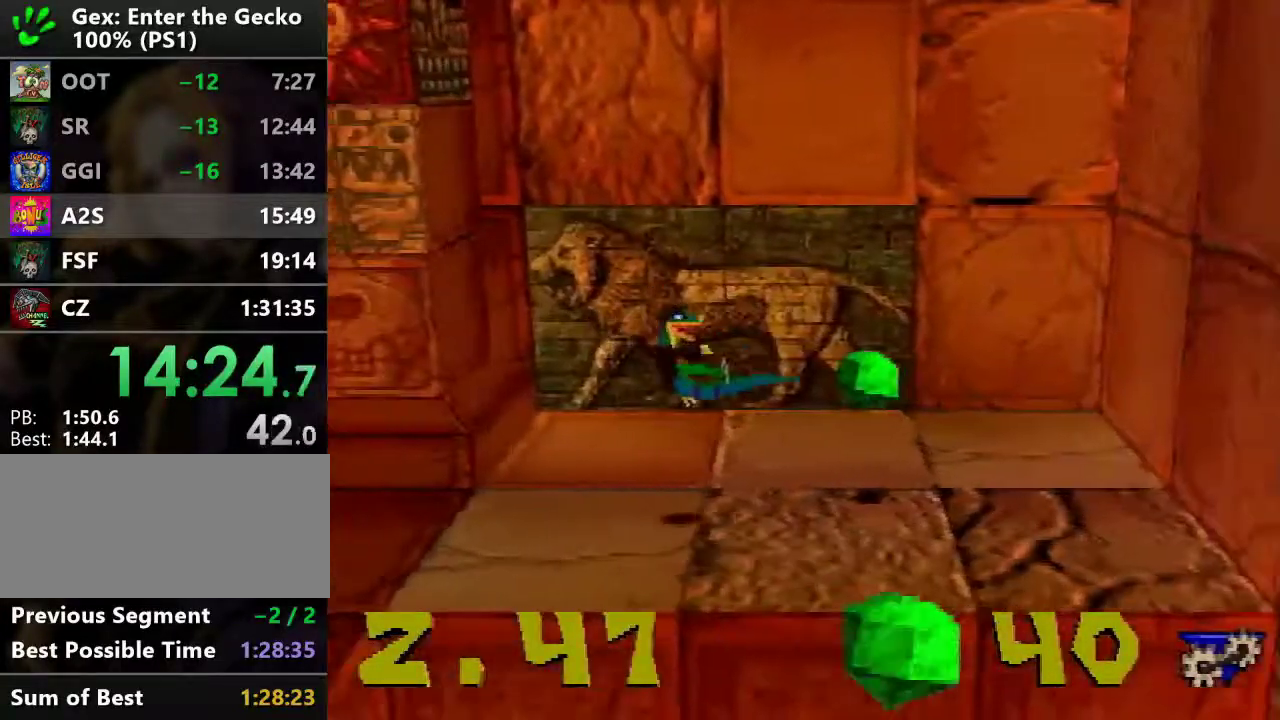
{"buttons": ["CROSS", "DPAD_DOWN"], "events": [[116, "R2", "up"], [250, "CROSS", "down"], [250, "DPAD_DOWN", "down"], [250, "DPAD_RIGHT", "up"]]}
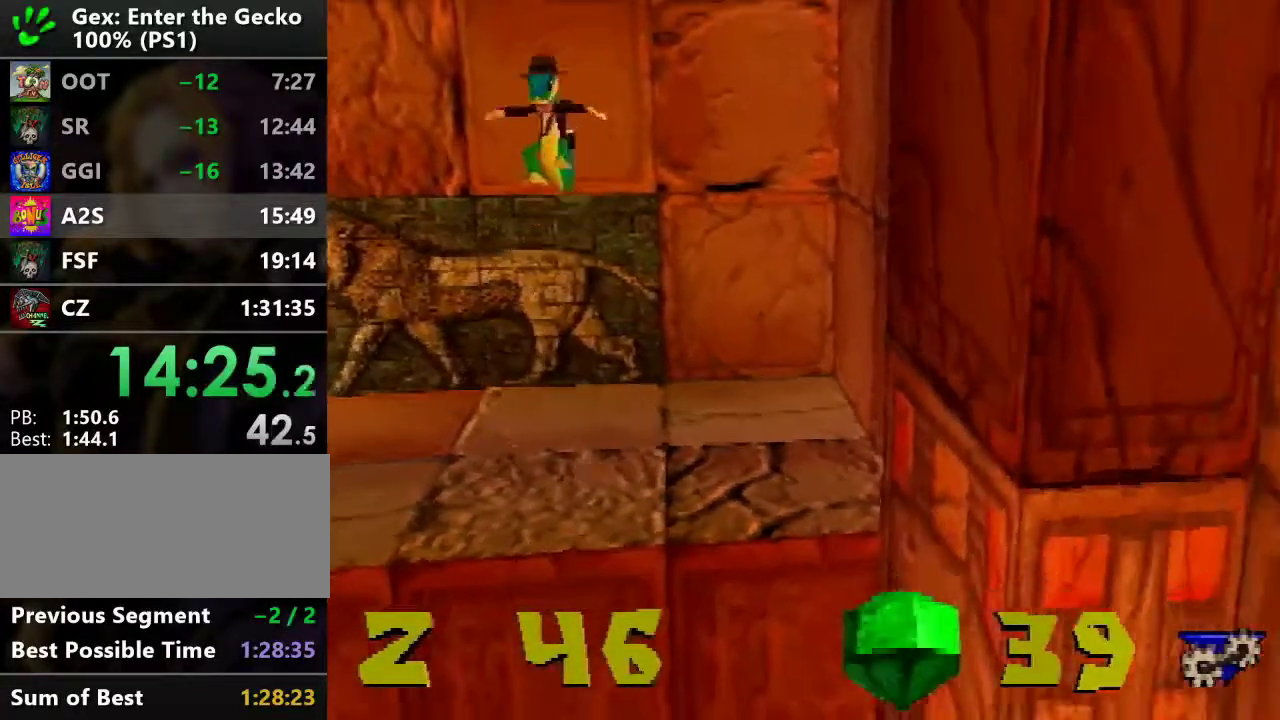
{"buttons": ["CROSS", "SQUARE", "DPAD_DOWN"], "events": [[401, "SQUARE", "down"]]}
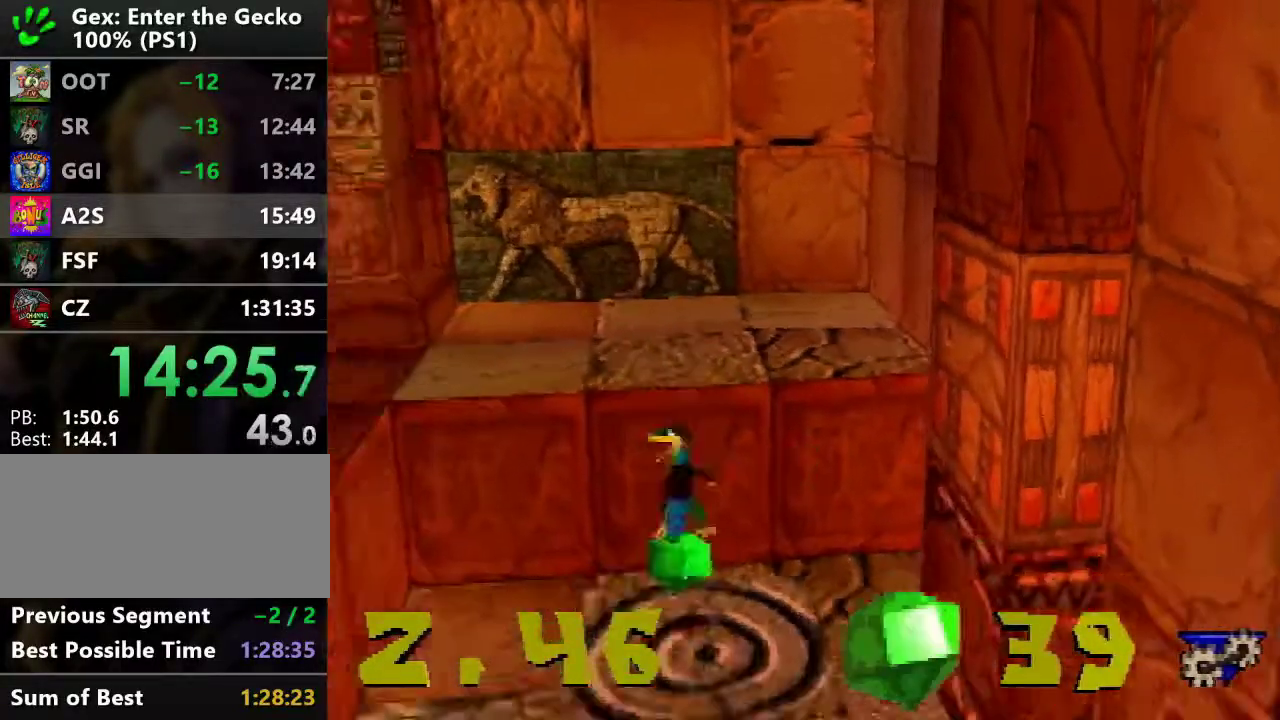
{"buttons": ["DPAD_RIGHT"], "events": [[16, "CROSS", "up"], [50, "SQUARE", "up"], [133, "DPAD_RIGHT", "down"], [150, "L1", "down"], [217, "L1", "up"], [300, "DPAD_DOWN", "up"], [300, "L1", "down"], [383, "L1", "up"]]}
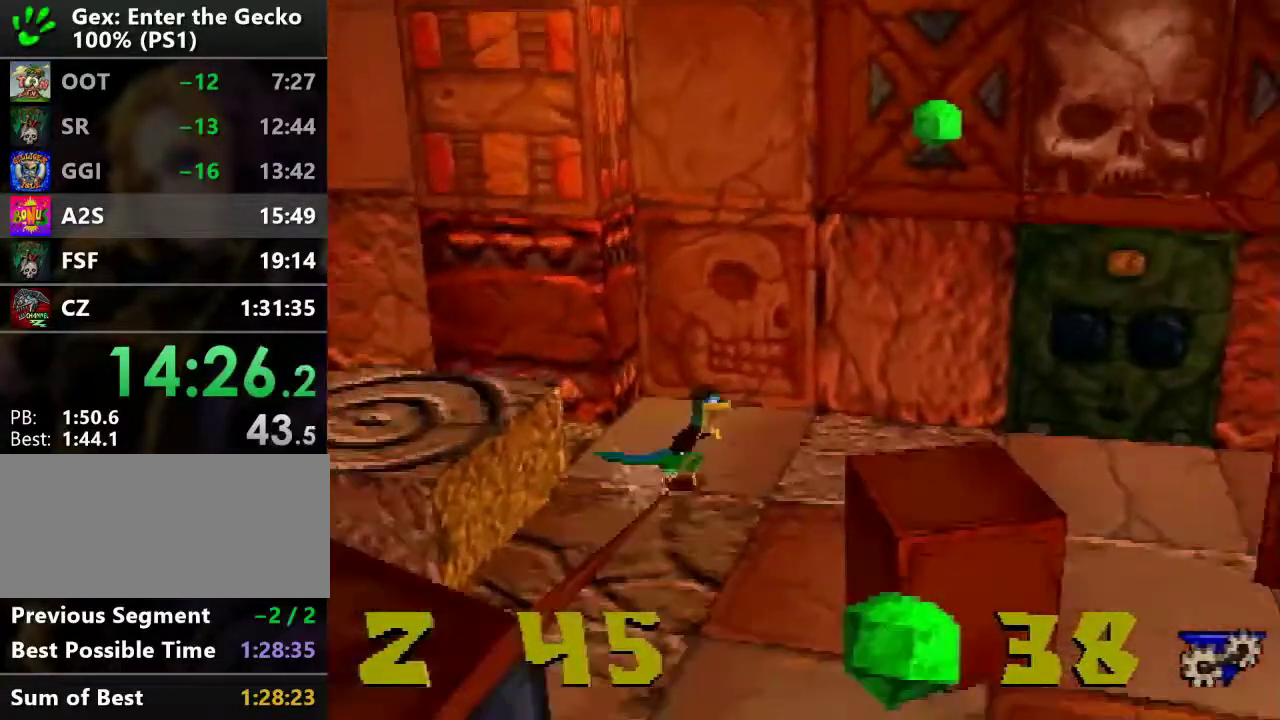
{"buttons": ["CROSS", "DPAD_UP"], "events": [[200, "DPAD_UP", "down"], [317, "DPAD_RIGHT", "up"], [417, "CROSS", "down"]]}
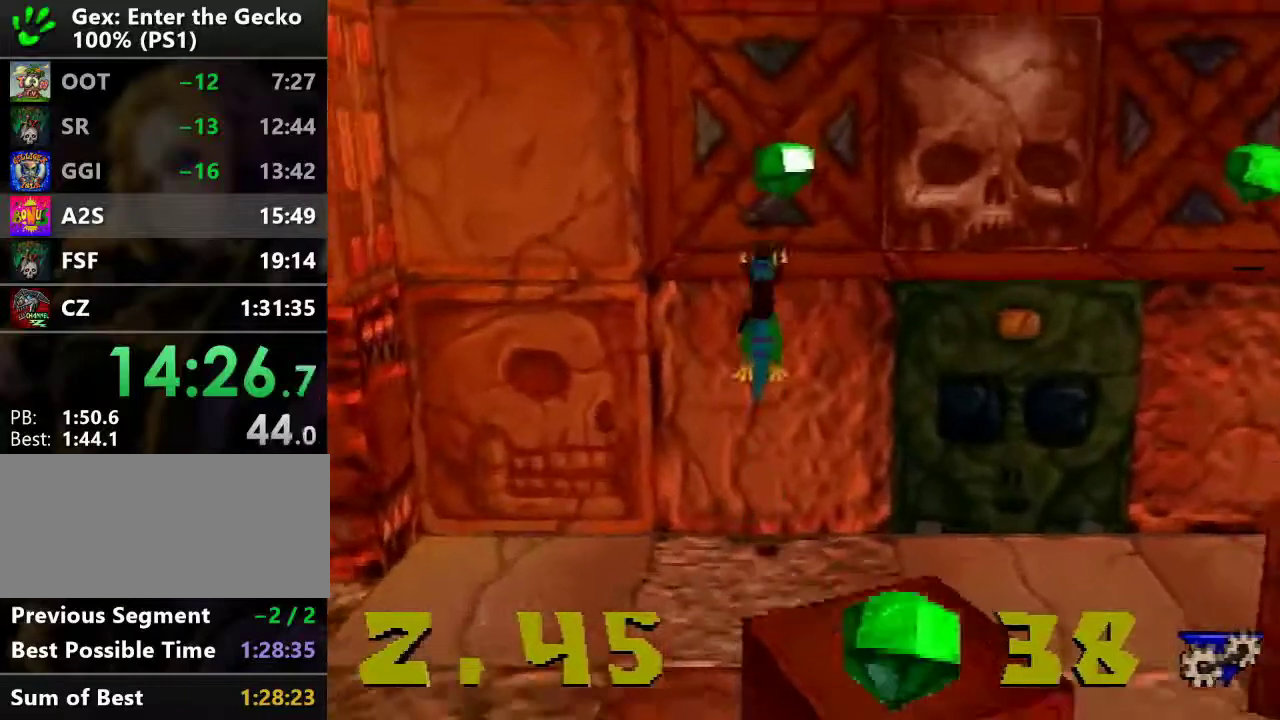
{"buttons": ["DPAD_RIGHT"], "events": [[133, "DPAD_RIGHT", "down"], [133, "SQUARE", "down"], [217, "CROSS", "up"], [233, "DPAD_UP", "up"], [233, "SQUARE", "up"]]}
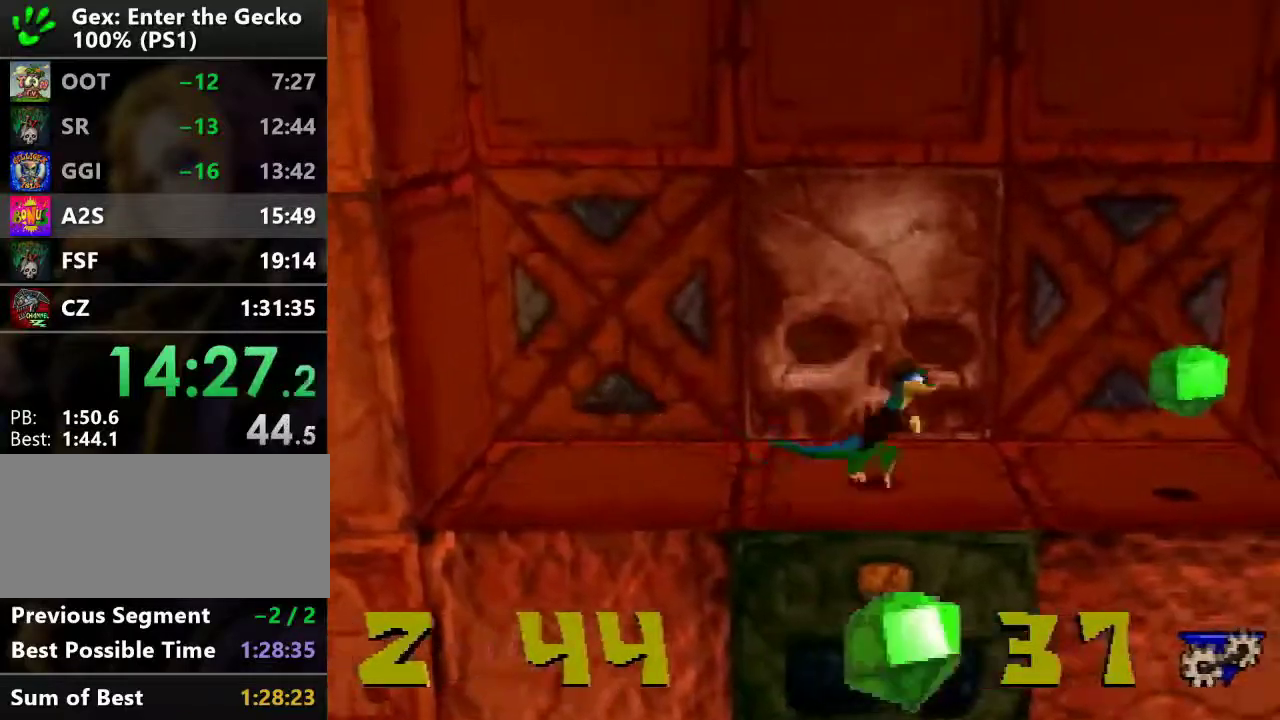
{"buttons": ["DPAD_DOWN"], "events": [[184, "SQUARE", "down"], [334, "DPAD_DOWN", "down"], [367, "SQUARE", "up"], [451, "DPAD_RIGHT", "up"]]}
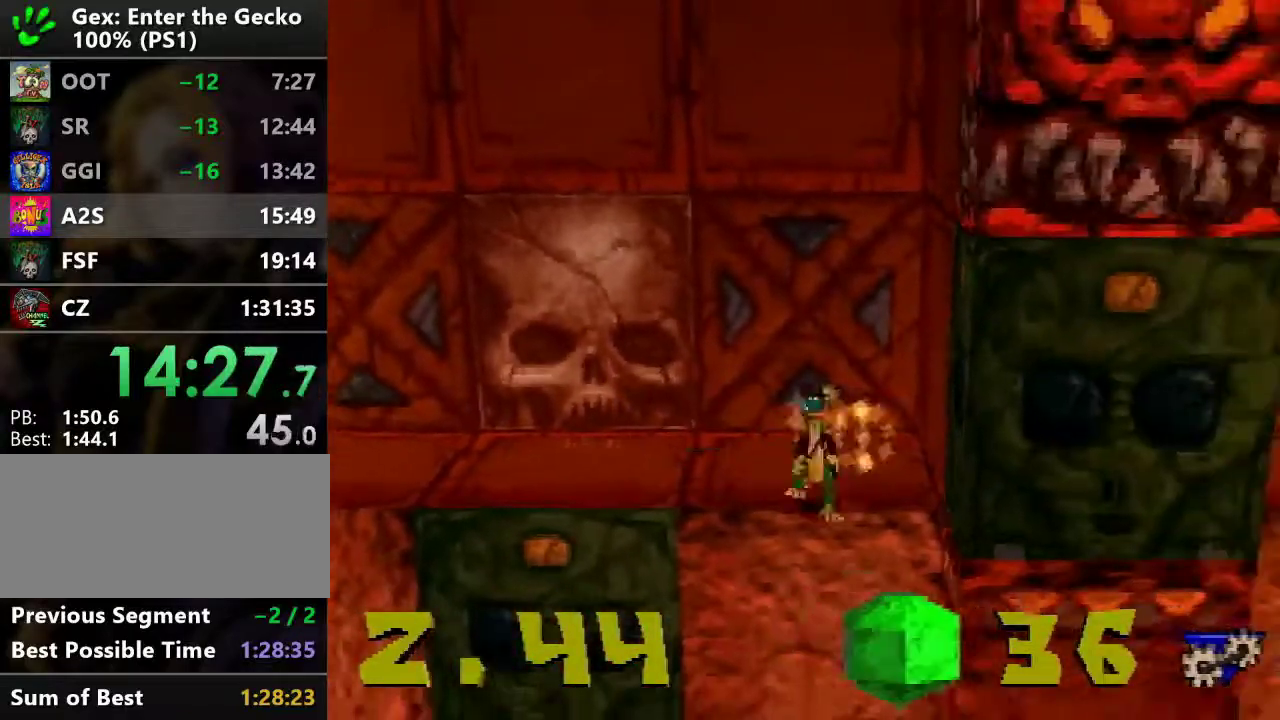
{"buttons": ["DPAD_DOWN"], "events": []}
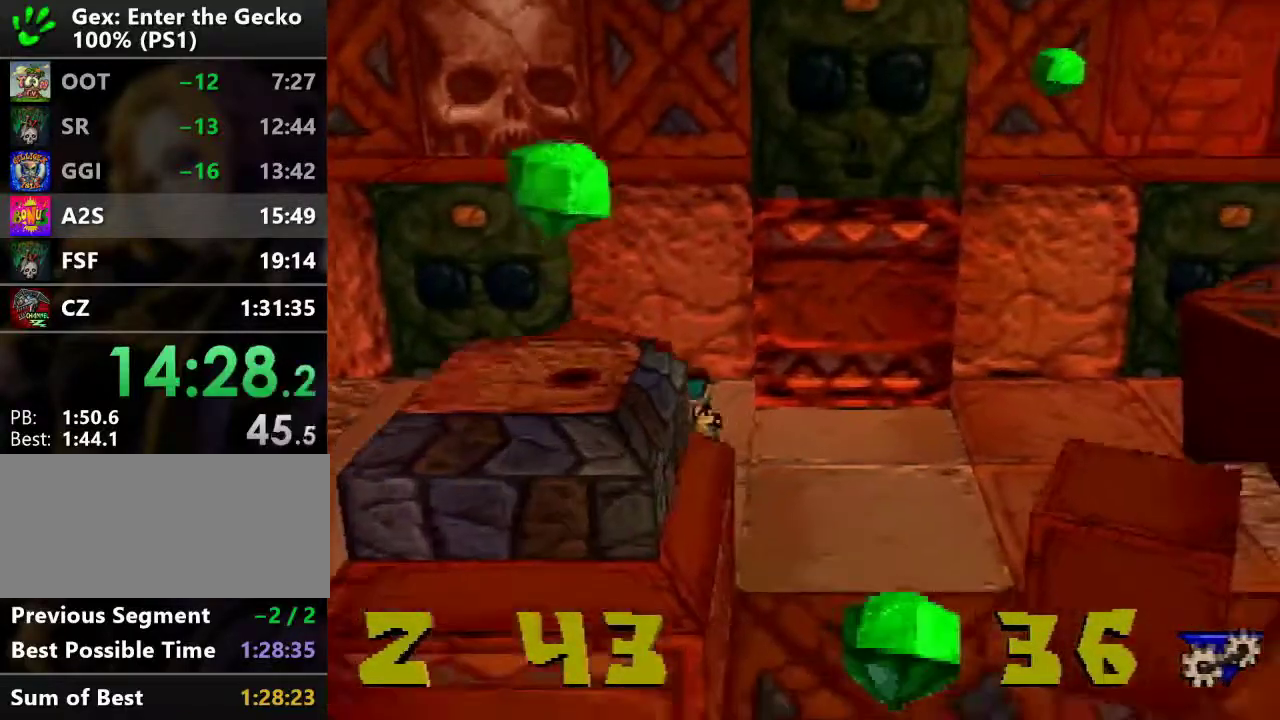
{"buttons": ["SQUARE", "DPAD_RIGHT"], "events": [[50, "CROSS", "down"], [317, "SQUARE", "down"], [434, "CROSS", "up"], [434, "DPAD_RIGHT", "down"], [501, "DPAD_DOWN", "up"]]}
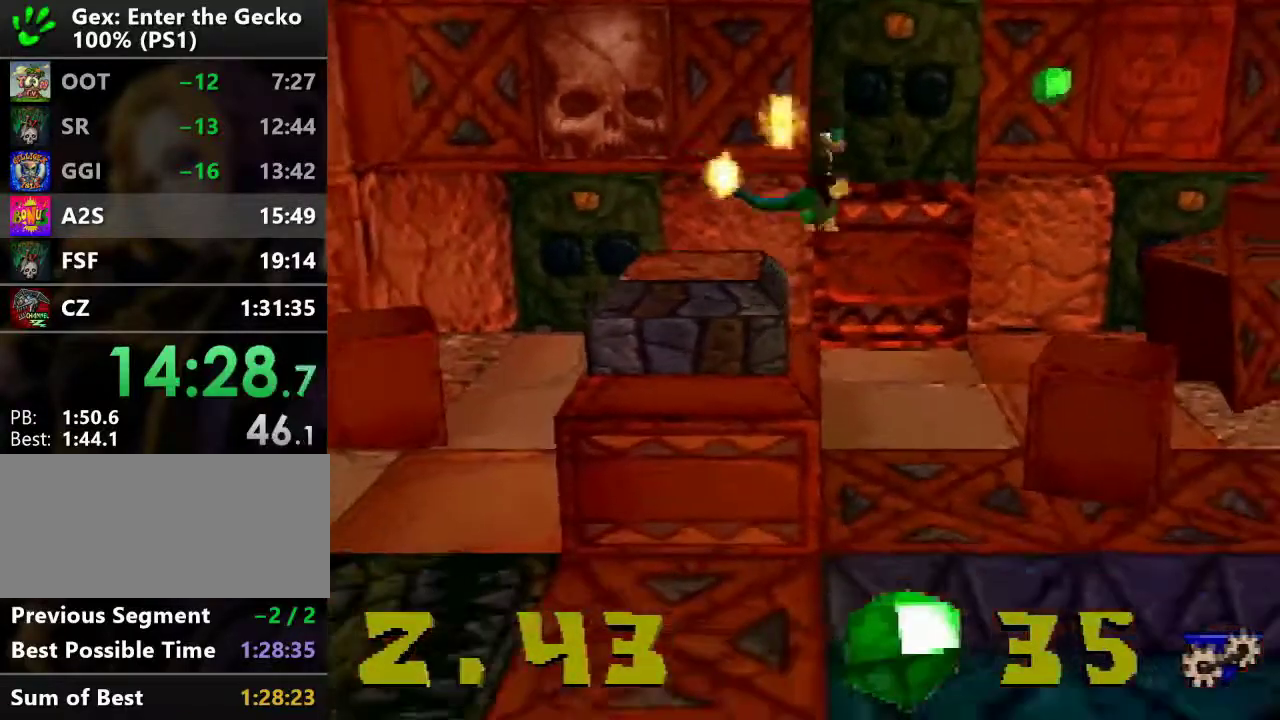
{"buttons": ["DPAD_UP", "DPAD_RIGHT"], "events": [[16, "DPAD_UP", "down"], [33, "SQUARE", "up"]]}
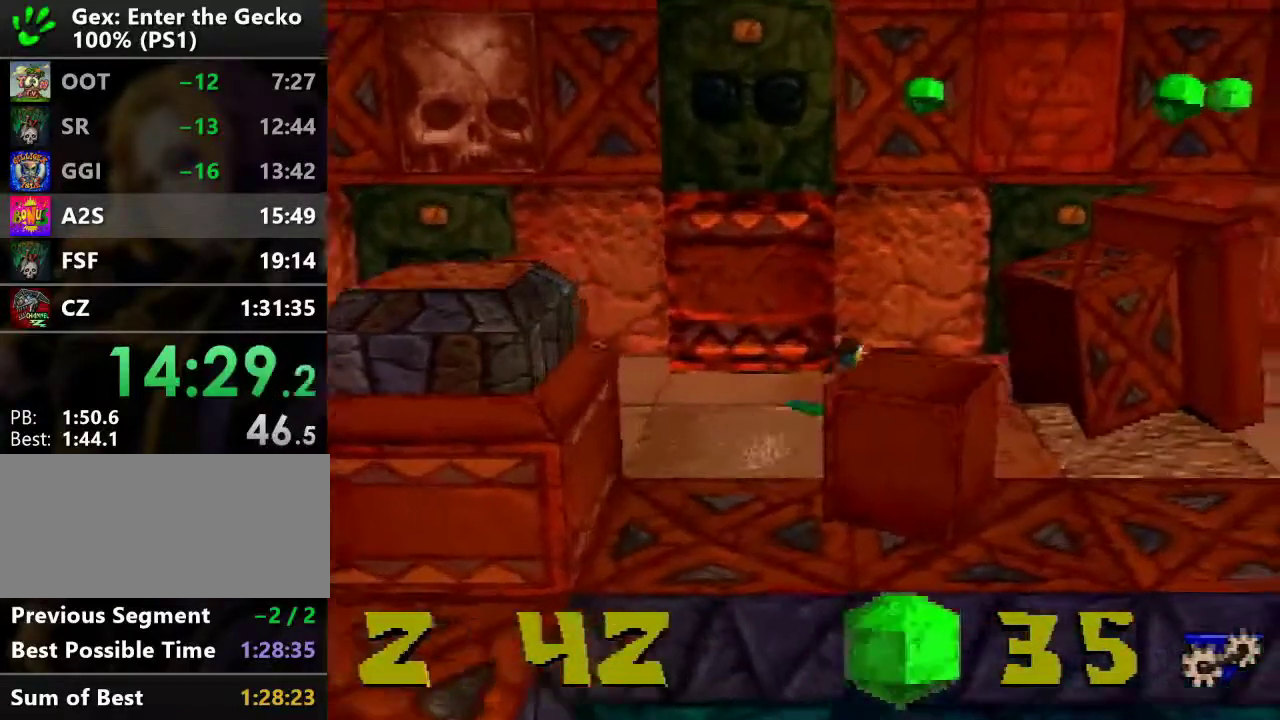
{"buttons": ["CROSS", "DPAD_UP"], "events": [[134, "DPAD_RIGHT", "up"], [300, "CROSS", "down"]]}
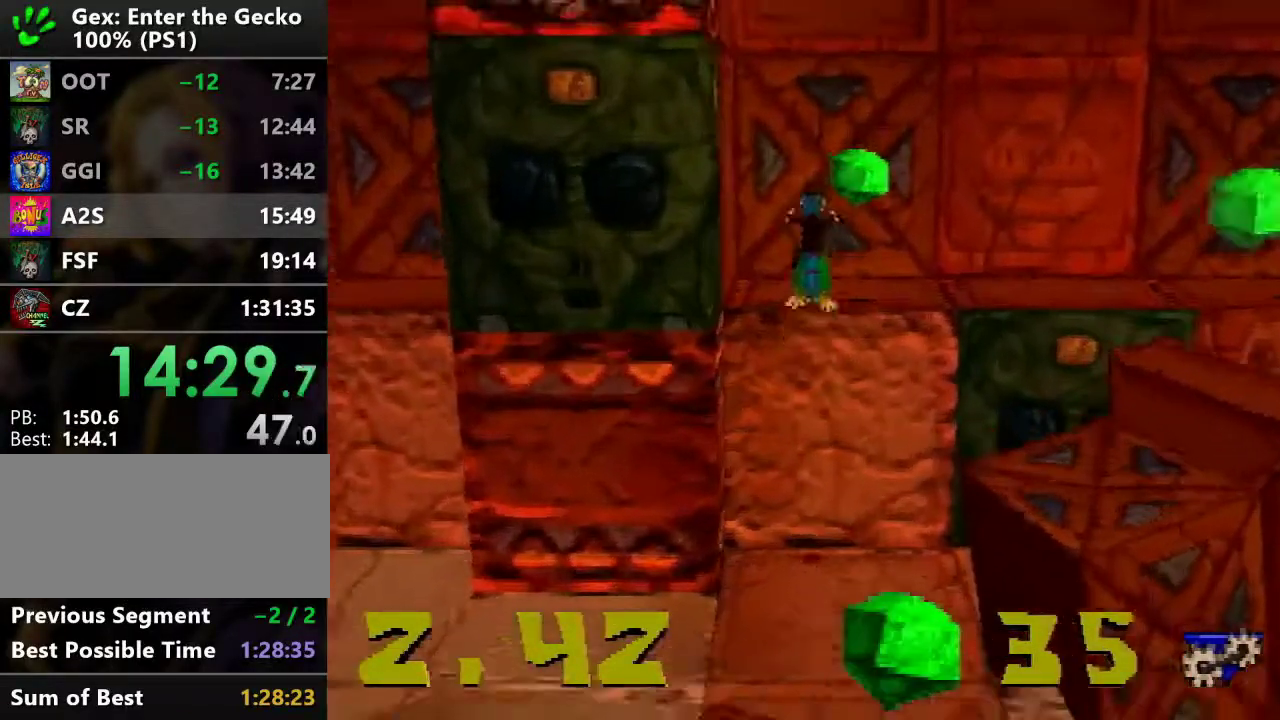
{"buttons": ["DPAD_RIGHT"], "events": [[50, "SQUARE", "down"], [100, "DPAD_RIGHT", "down"], [166, "CROSS", "up"], [166, "SQUARE", "up"], [183, "DPAD_UP", "up"]]}
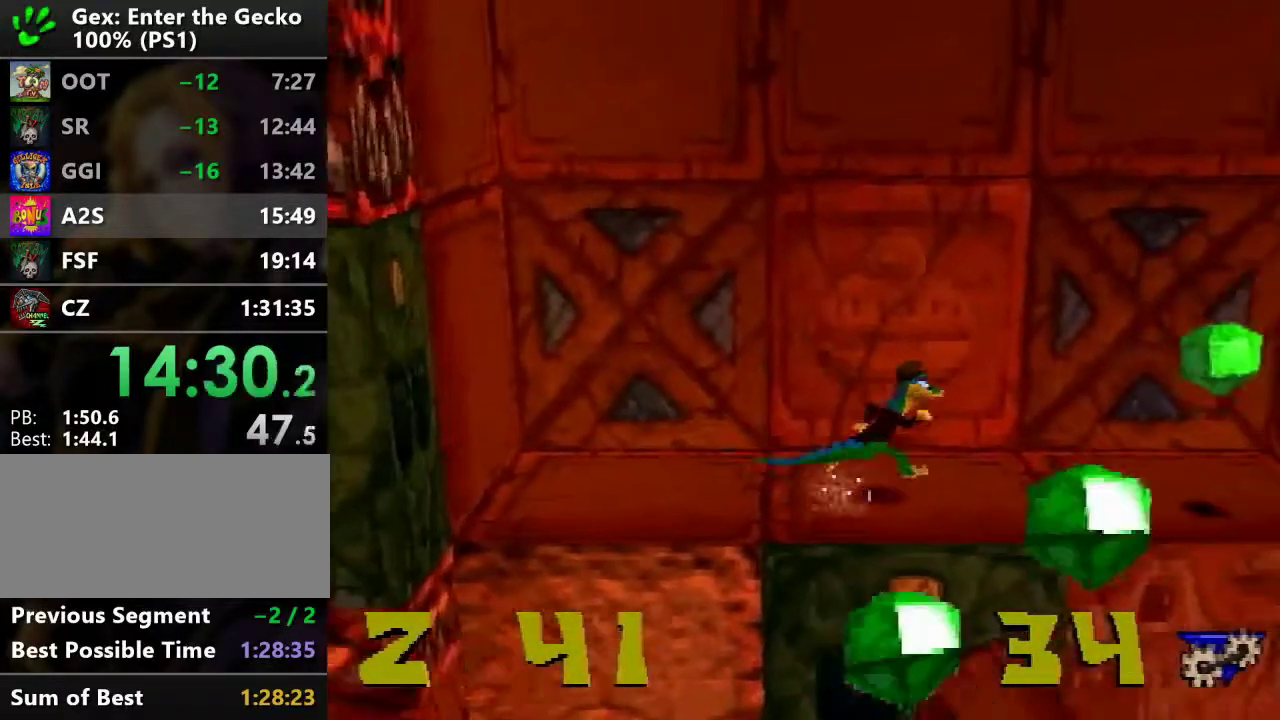
{"buttons": ["DPAD_DOWN", "DPAD_LEFT"], "events": [[367, "CROSS", "down"], [367, "DPAD_DOWN", "down"], [434, "DPAD_RIGHT", "up"], [467, "CROSS", "up"], [467, "DPAD_LEFT", "down"]]}
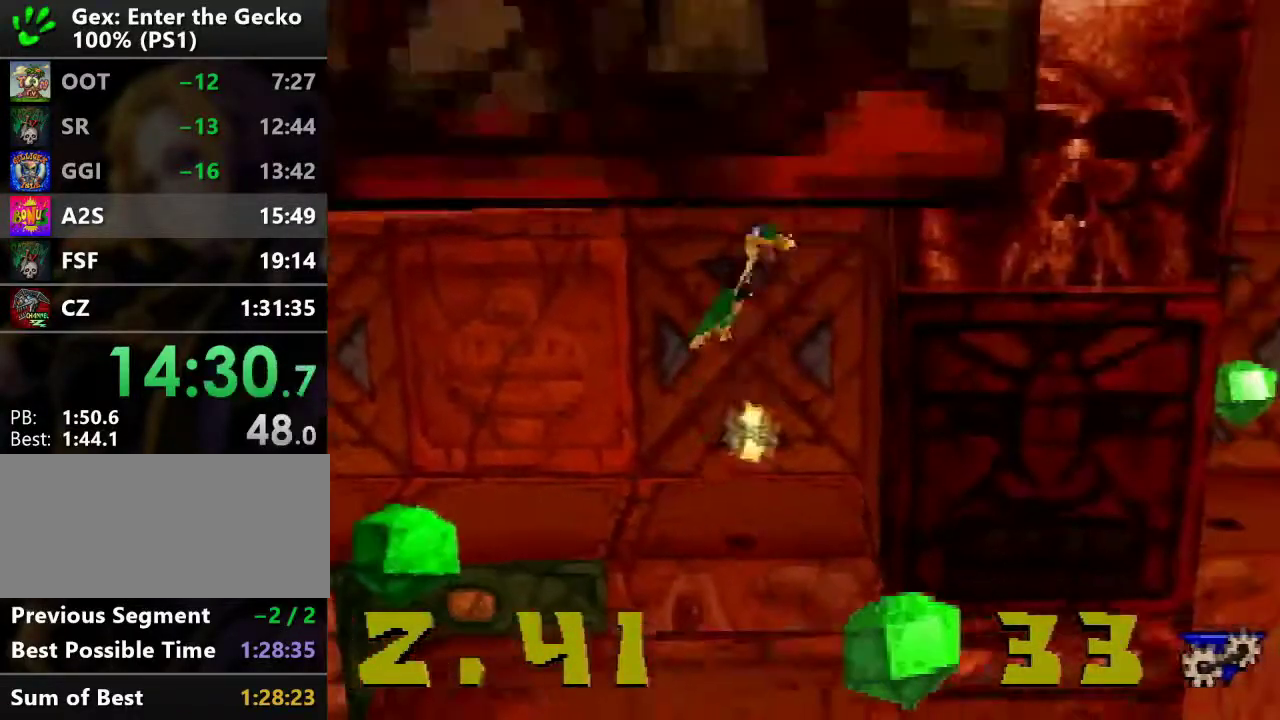
{"buttons": ["DPAD_RIGHT"], "events": [[300, "SQUARE", "down"], [383, "DPAD_LEFT", "up"], [417, "DPAD_DOWN", "up"], [417, "DPAD_RIGHT", "down"], [433, "SQUARE", "up"]]}
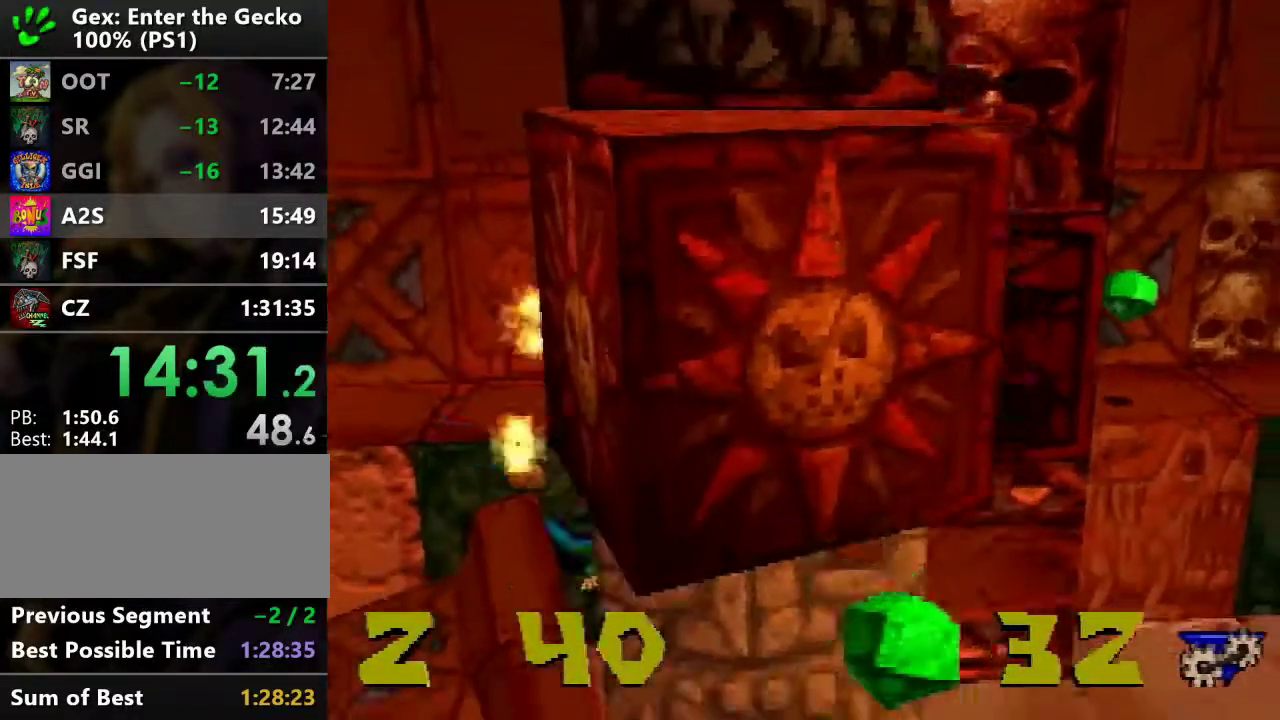
{"buttons": ["DPAD_UP", "DPAD_RIGHT"], "events": [[451, "DPAD_UP", "down"]]}
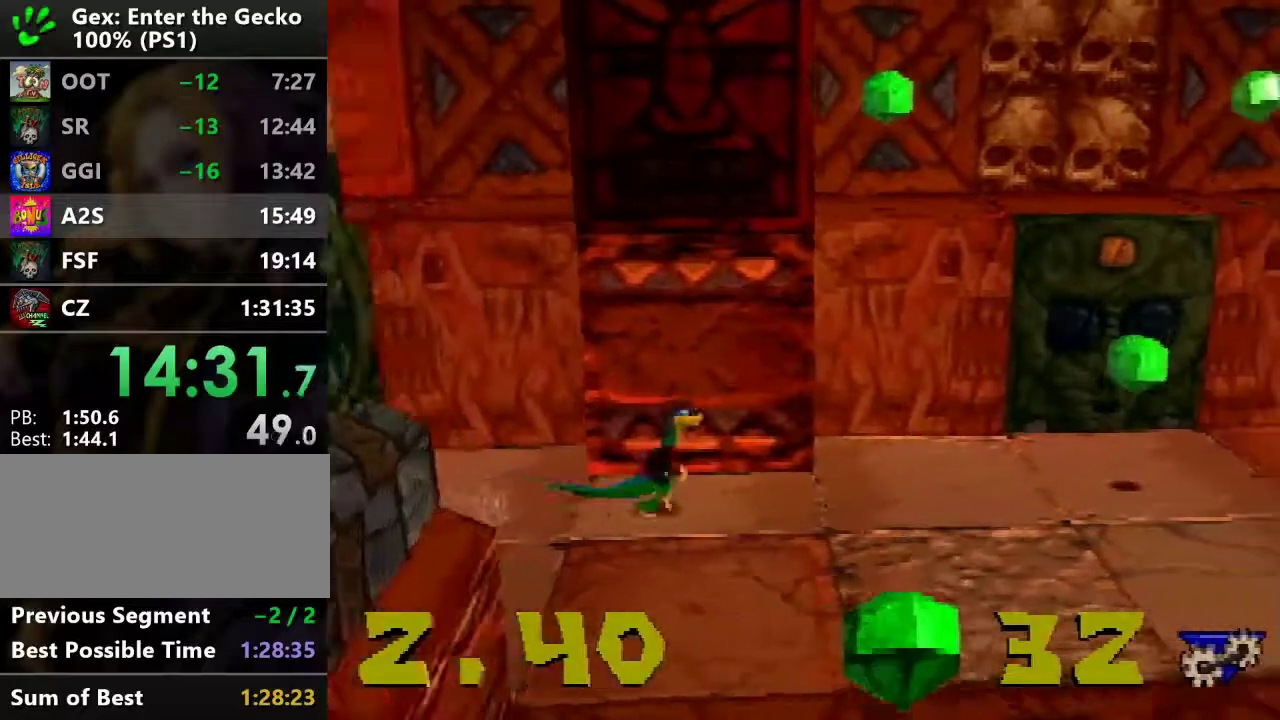
{"buttons": ["SQUARE", "DPAD_RIGHT"], "events": [[50, "DPAD_UP", "up"], [433, "SQUARE", "down"]]}
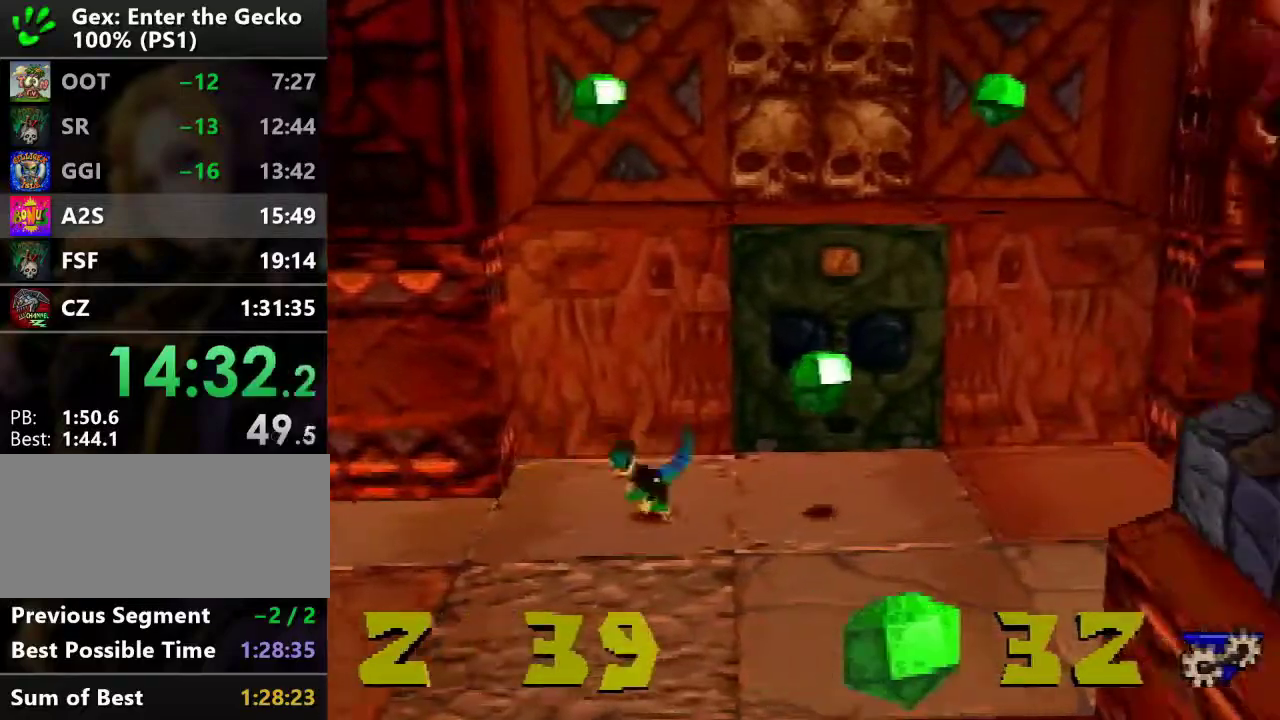
{"buttons": ["CROSS", "DPAD_UP", "DPAD_RIGHT"], "events": [[34, "SQUARE", "up"], [401, "CROSS", "down"], [467, "DPAD_UP", "down"]]}
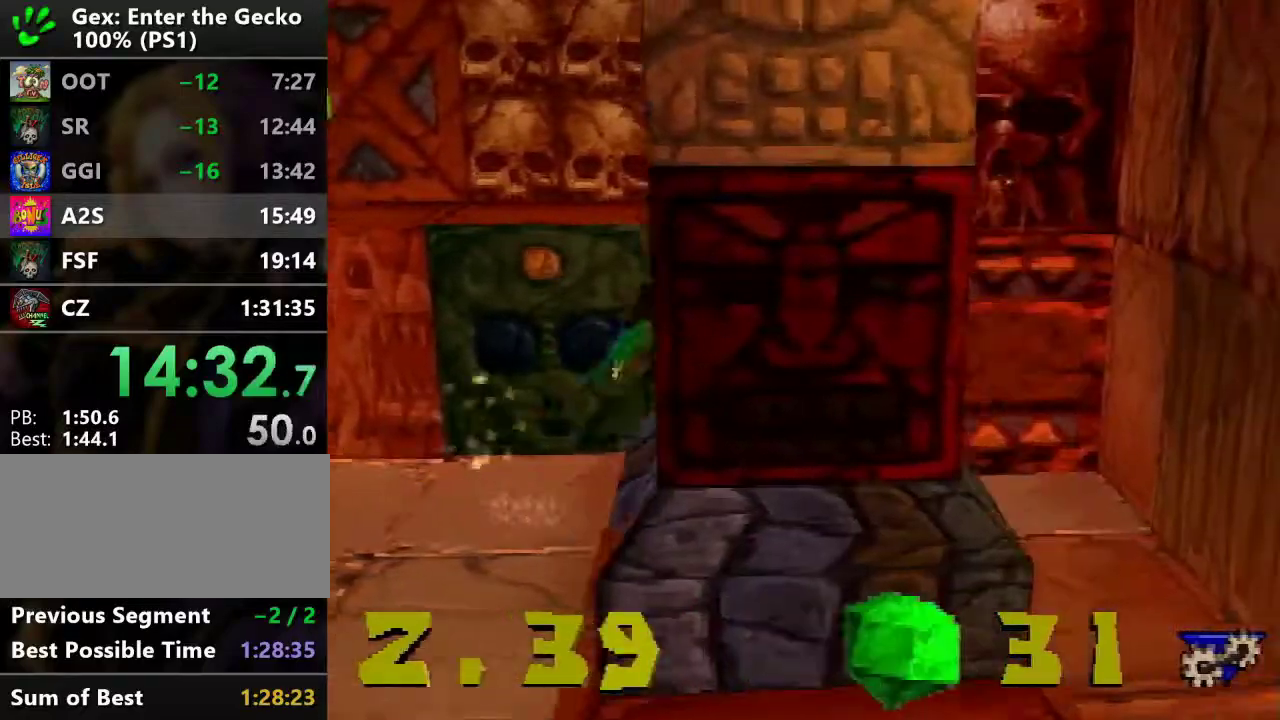
{"buttons": ["DPAD_LEFT"], "events": [[133, "DPAD_RIGHT", "up"], [250, "SQUARE", "down"], [300, "DPAD_LEFT", "down"], [383, "CROSS", "up"], [433, "DPAD_UP", "up"], [433, "SQUARE", "up"]]}
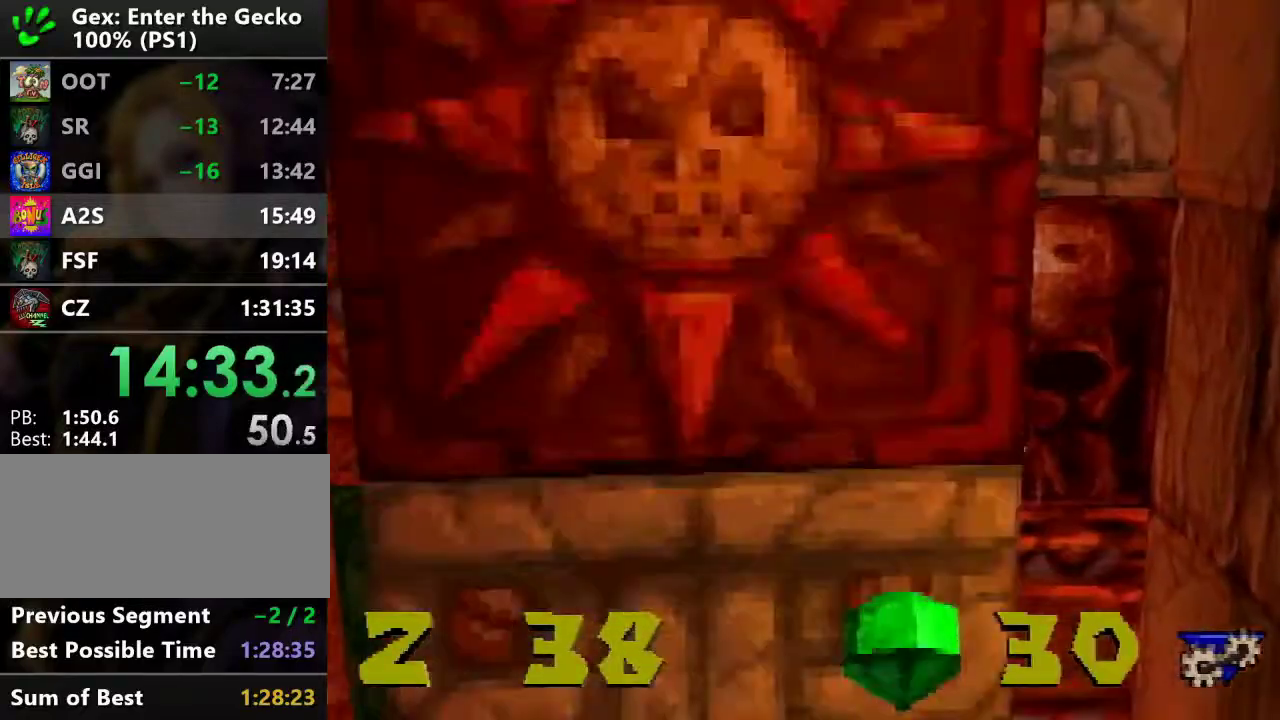
{"buttons": ["DPAD_DOWN"], "events": [[284, "SQUARE", "down"], [451, "DPAD_DOWN", "down"], [467, "DPAD_LEFT", "up"], [501, "SQUARE", "up"]]}
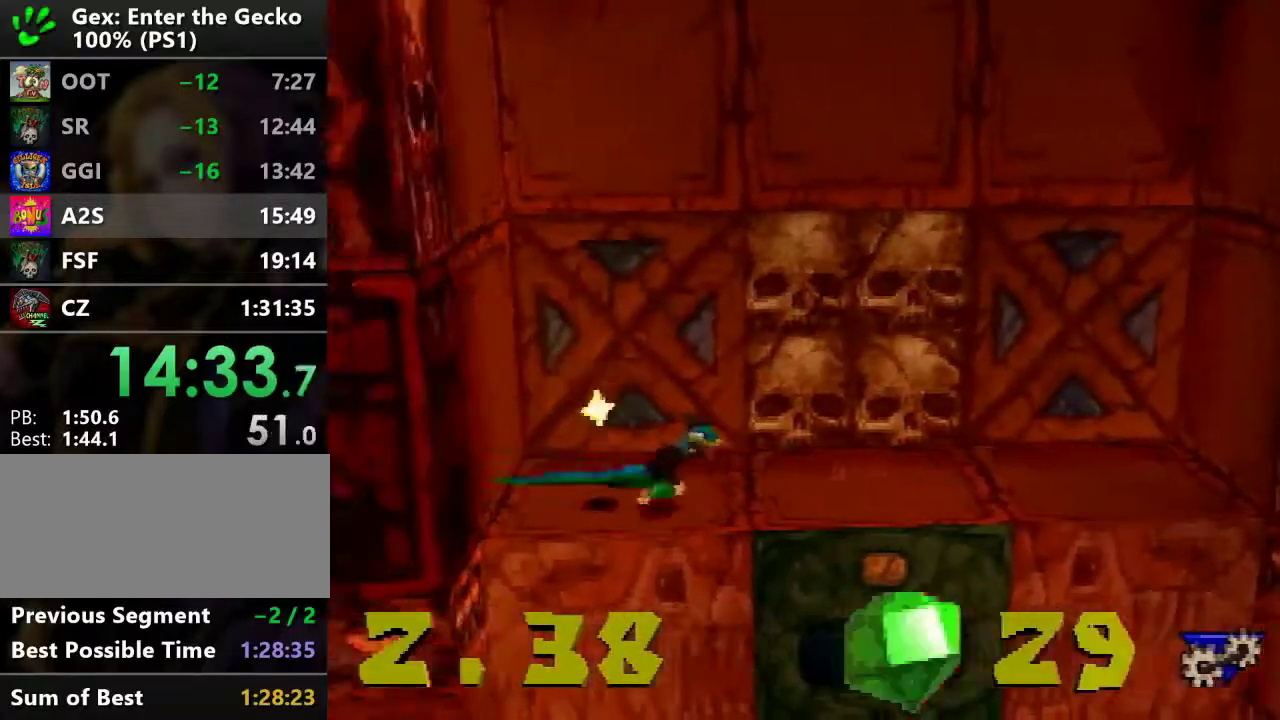
{"buttons": ["CROSS", "R2", "DPAD_DOWN"], "events": [[500, "CROSS", "down"], [500, "R2", "down"]]}
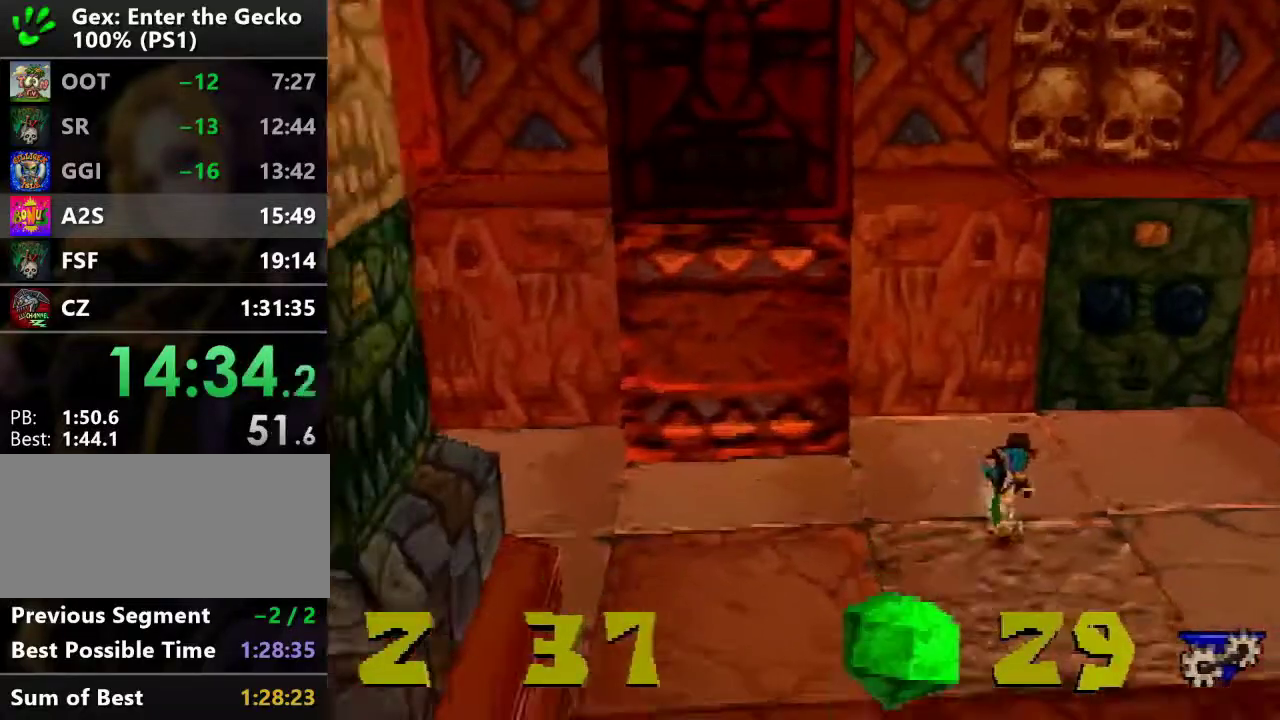
{"buttons": ["DPAD_DOWN"], "events": [[67, "R2", "up"], [84, "CROSS", "up"], [200, "R1", "down"], [267, "R1", "up"], [334, "R1", "down"], [401, "R1", "up"]]}
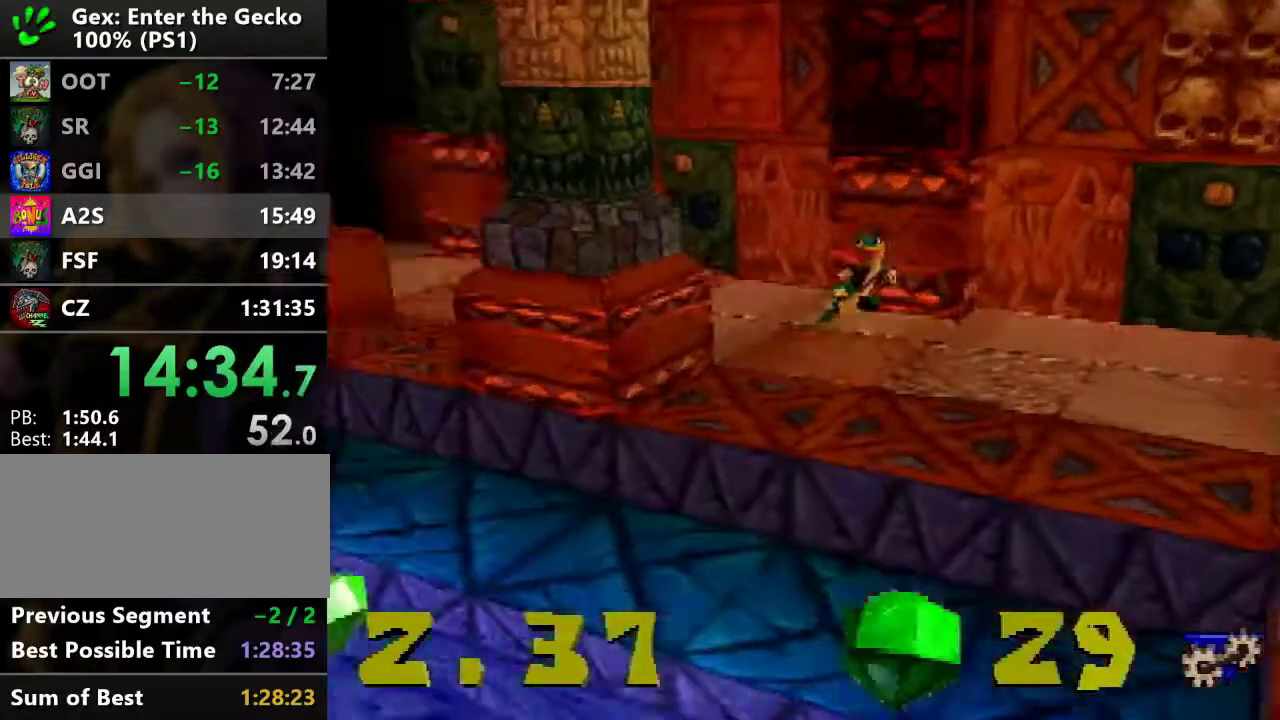
{"buttons": ["DPAD_UP"], "events": [[233, "DPAD_DOWN", "up"], [233, "DPAD_LEFT", "down"], [233, "R1", "down"], [300, "R1", "up"], [350, "DPAD_UP", "down"], [433, "DPAD_LEFT", "up"]]}
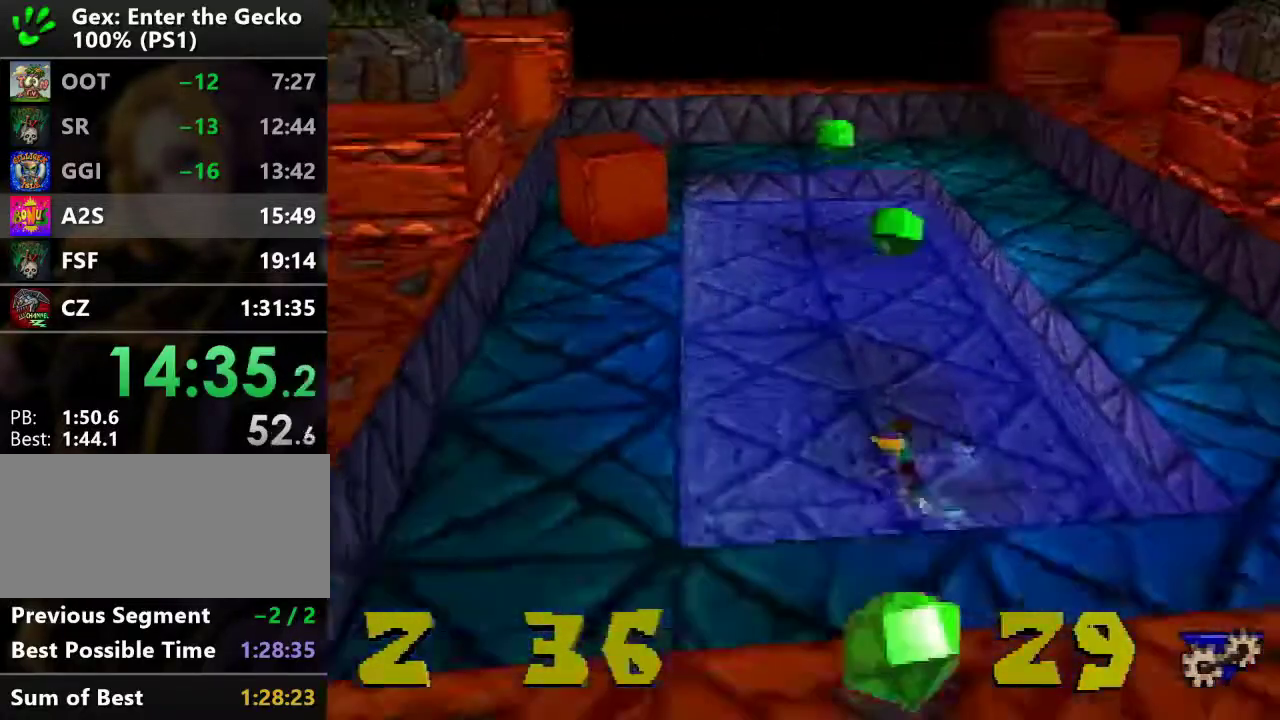
{"buttons": ["DPAD_UP"], "events": [[34, "DPAD_RIGHT", "down"], [267, "DPAD_RIGHT", "up"]]}
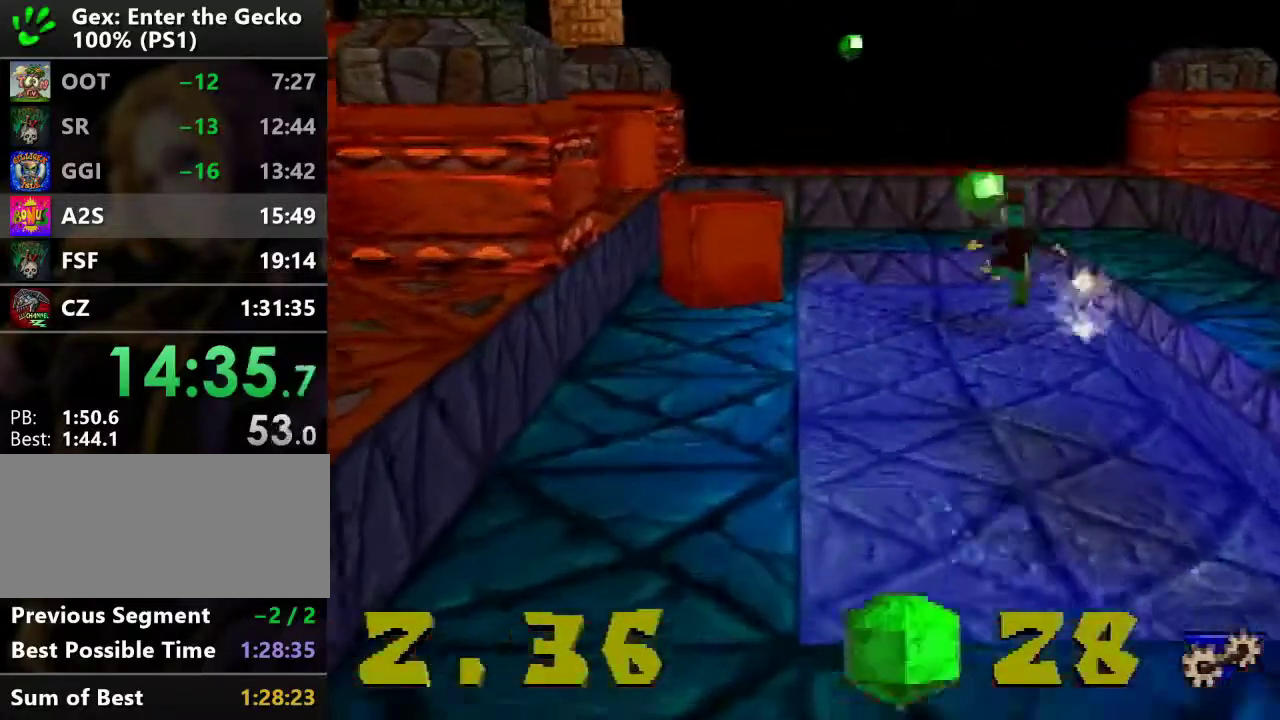
{"buttons": ["CROSS", "R2", "DPAD_UP"], "events": [[283, "CROSS", "down"], [283, "R2", "down"]]}
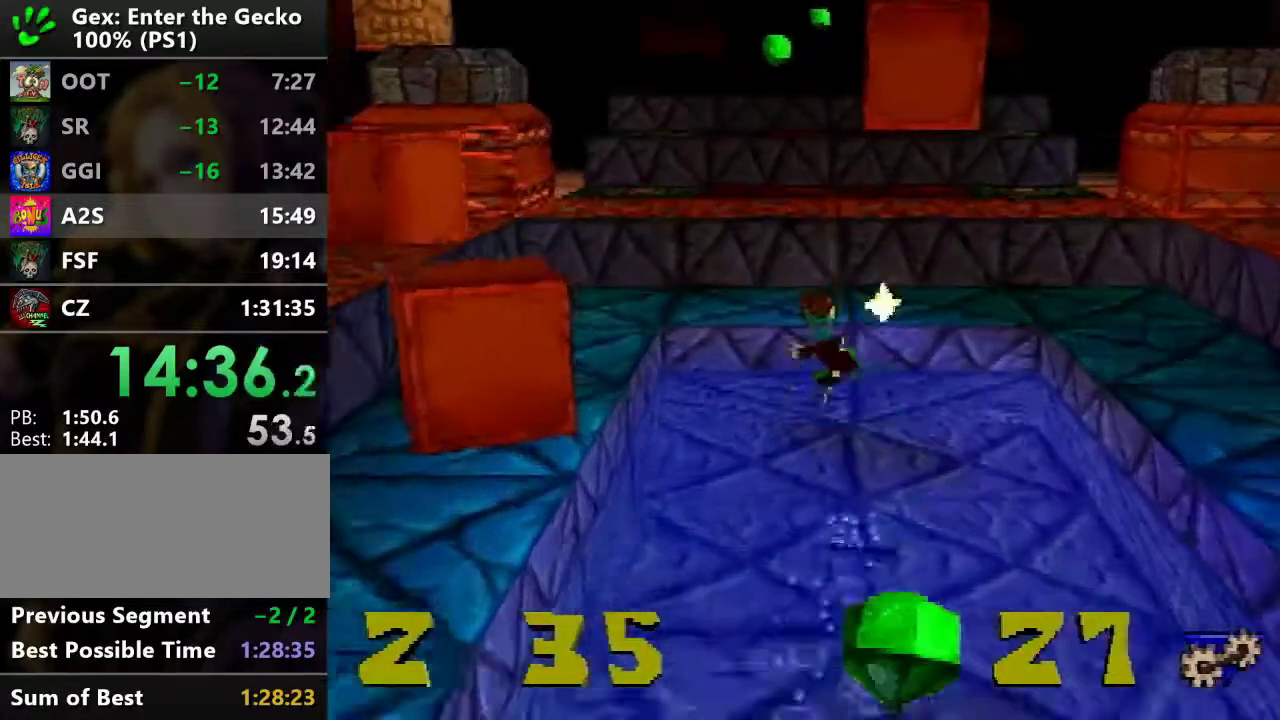
{"buttons": ["CROSS", "DPAD_UP", "DPAD_LEFT"], "events": [[250, "CROSS", "up"], [300, "R2", "up"], [484, "CROSS", "down"], [501, "DPAD_LEFT", "down"]]}
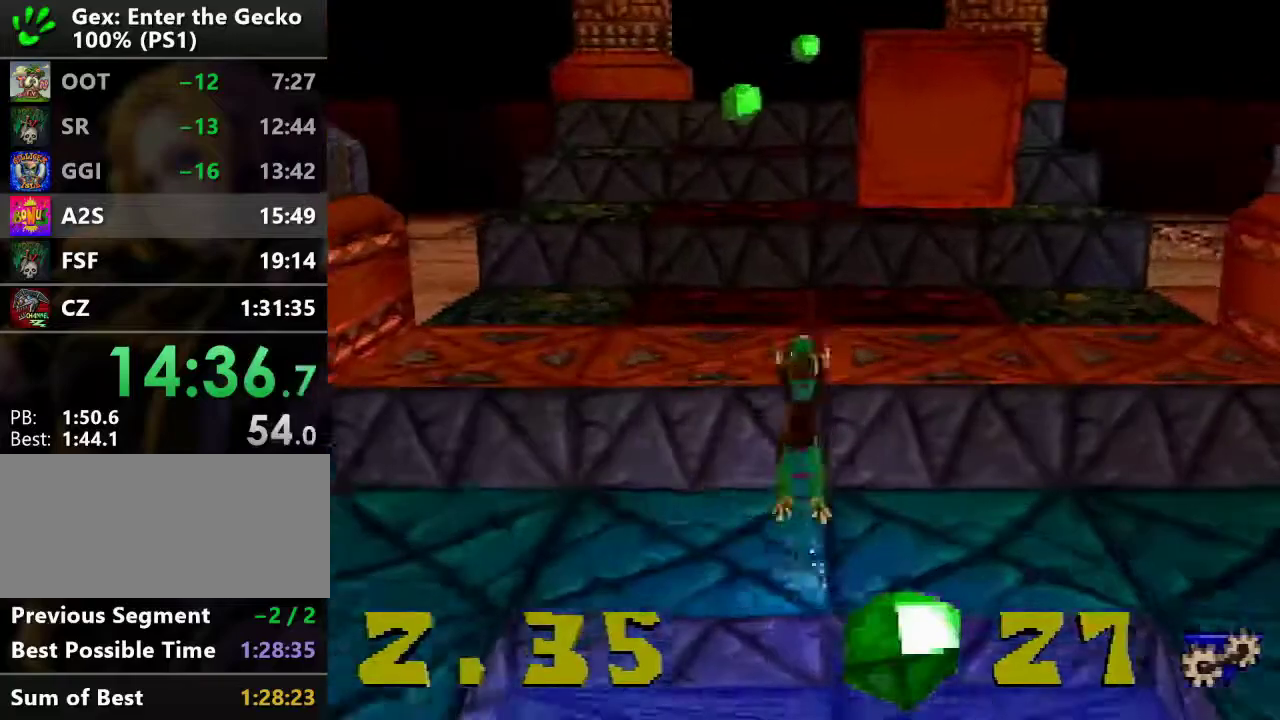
{"buttons": ["DPAD_UP"], "events": [[100, "CROSS", "up"], [133, "DPAD_LEFT", "up"]]}